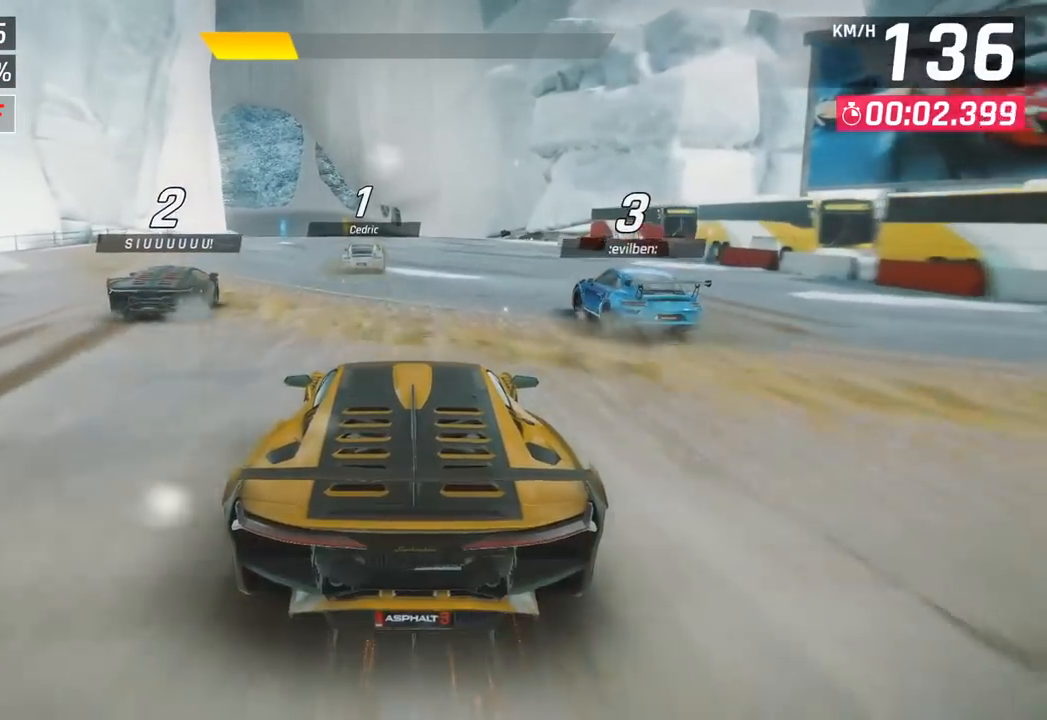
Gameplay with a controller (PlayStation layout); each line is a JSON object with the inputs held at the frame after it. "events" lists button and stick changes between this image and that frame as [ms after this image, input, new state], when the widget could be followed in between. Not read: right_stick.
{"buttons": [], "left_stick": "center", "events": [[33, "left_stick", "left"], [333, "left_stick", "center"]]}
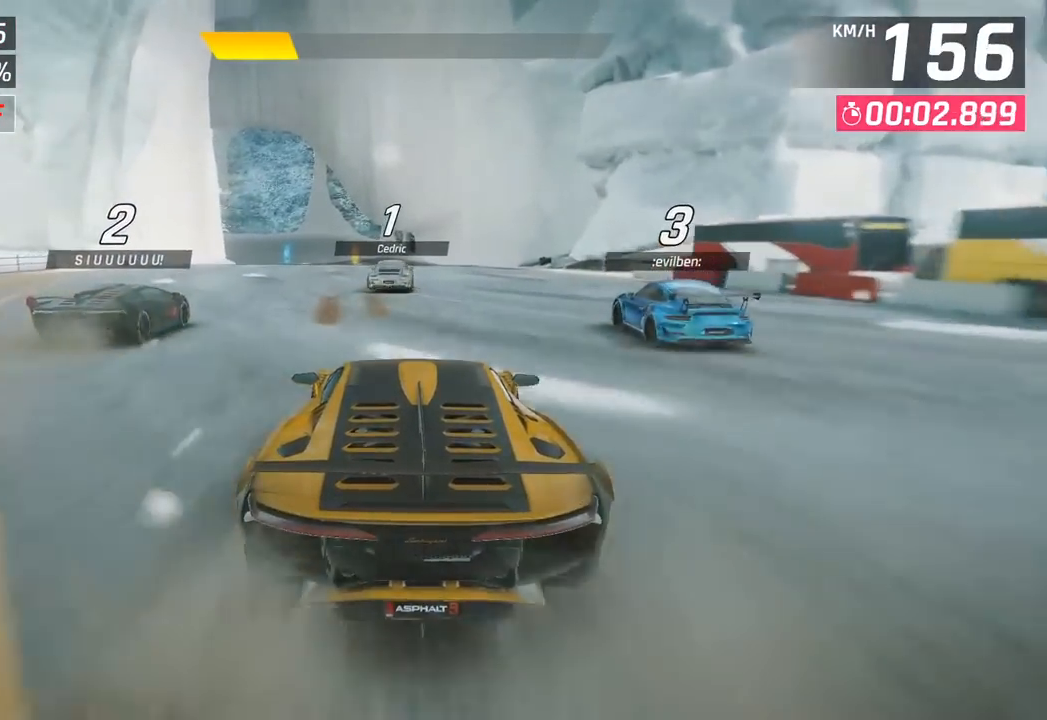
{"buttons": [], "left_stick": "center", "events": []}
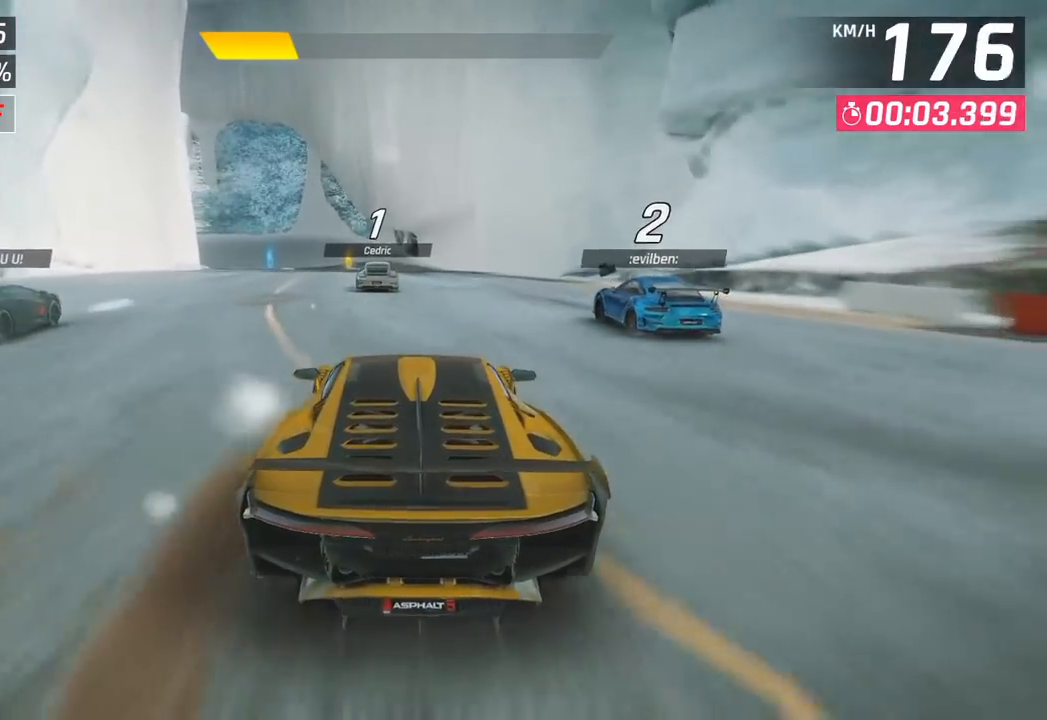
{"buttons": [], "left_stick": "left", "events": [[350, "left_stick", "left"]]}
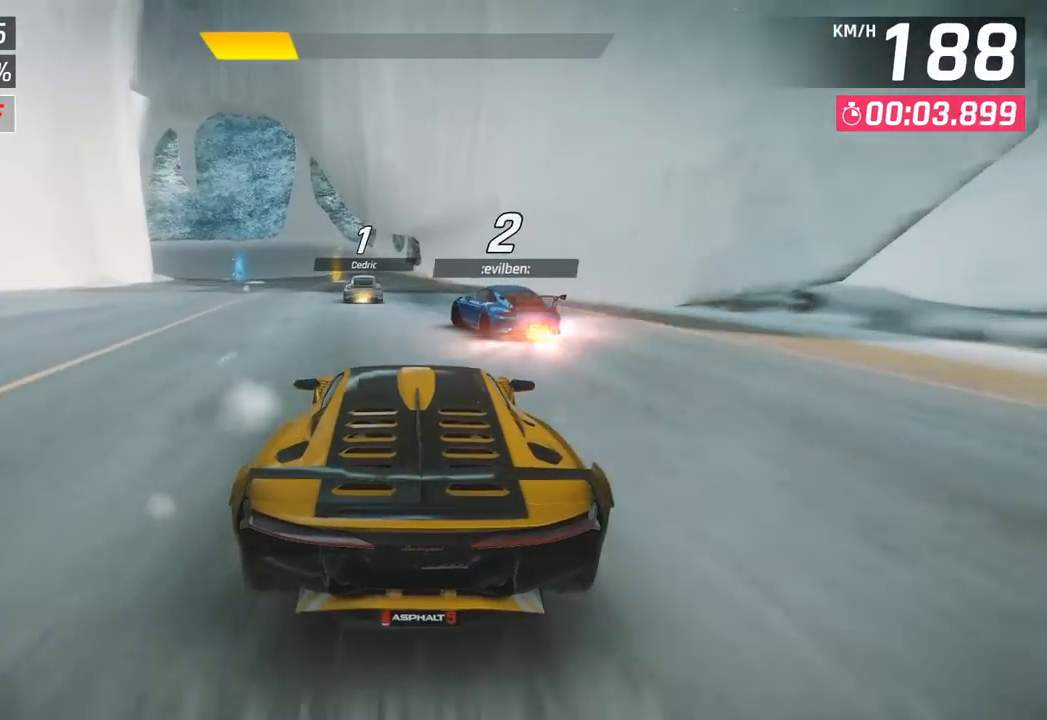
{"buttons": [], "left_stick": "left", "events": []}
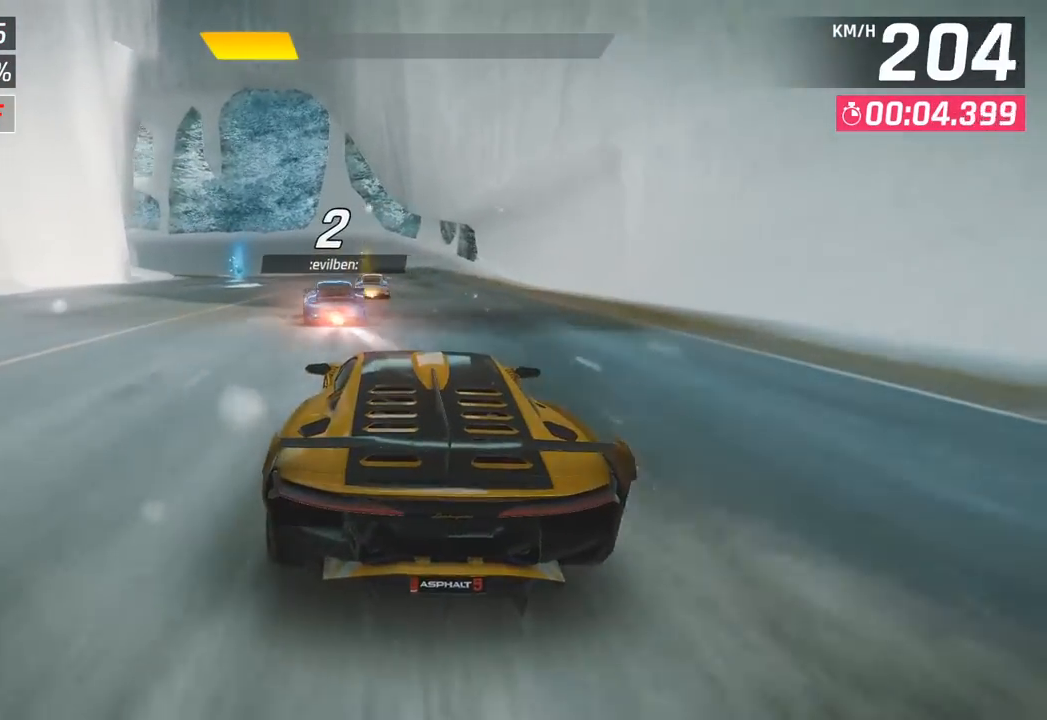
{"buttons": [], "left_stick": "left", "events": []}
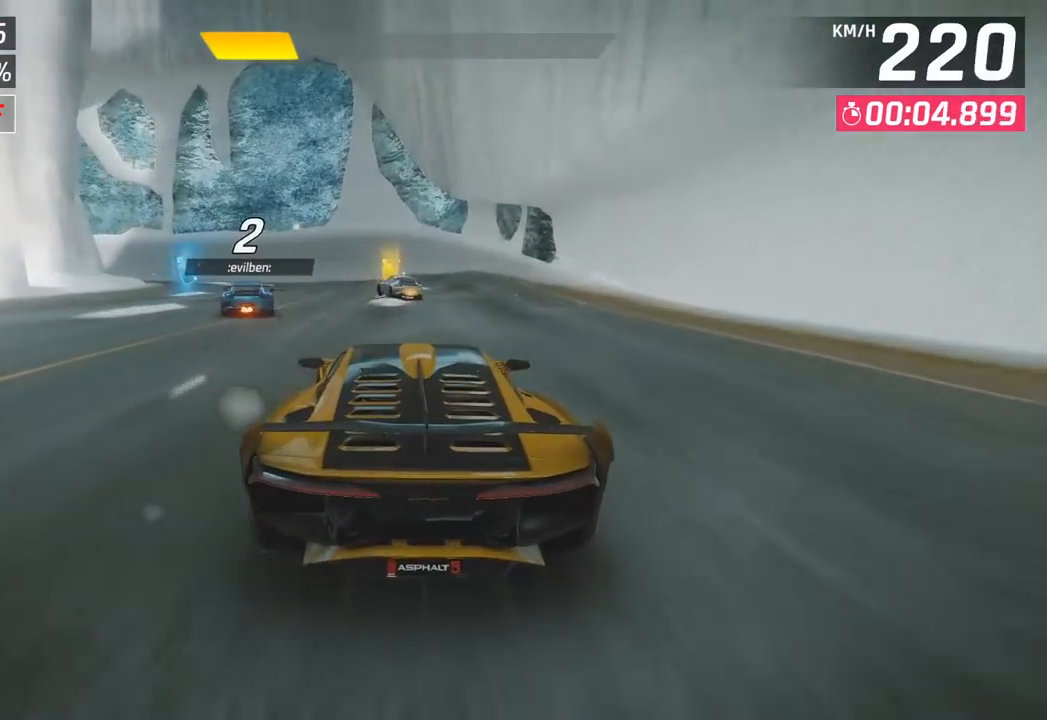
{"buttons": [], "left_stick": "left", "events": []}
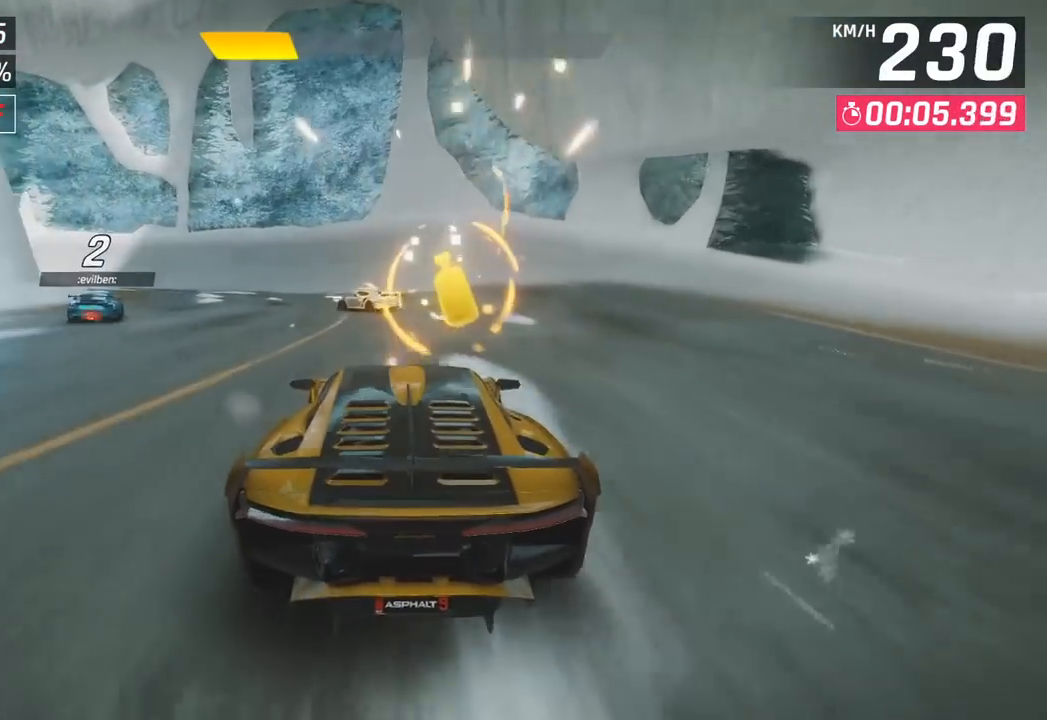
{"buttons": [], "left_stick": "left", "events": [[67, "SQUARE", "down"], [200, "SQUARE", "up"]]}
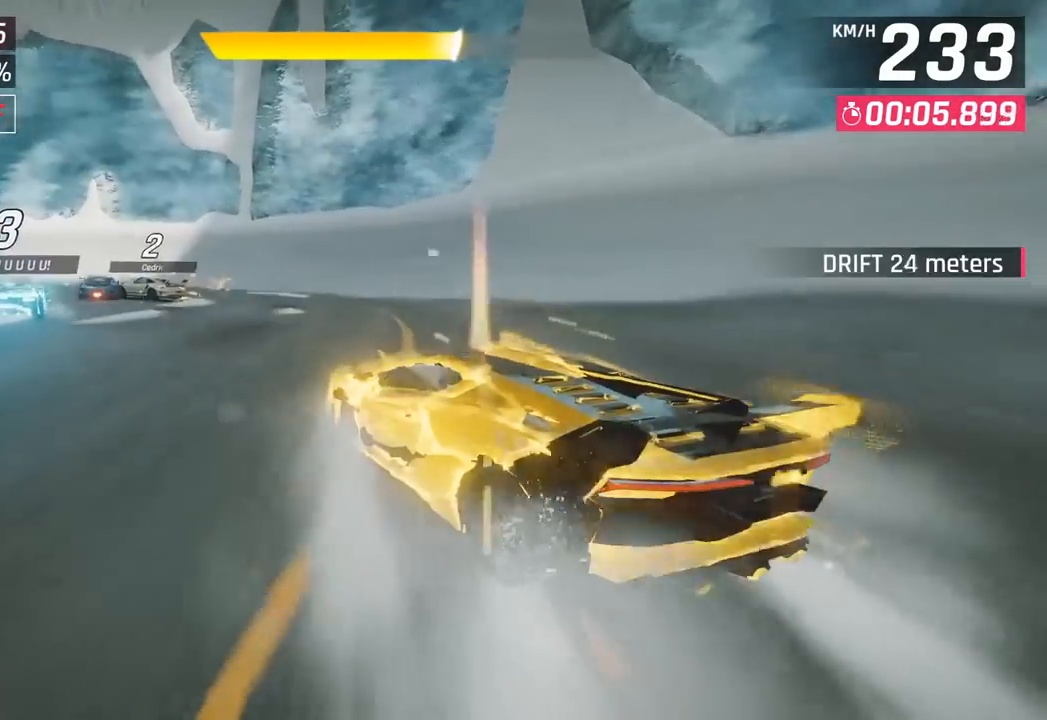
{"buttons": [], "left_stick": "left", "events": []}
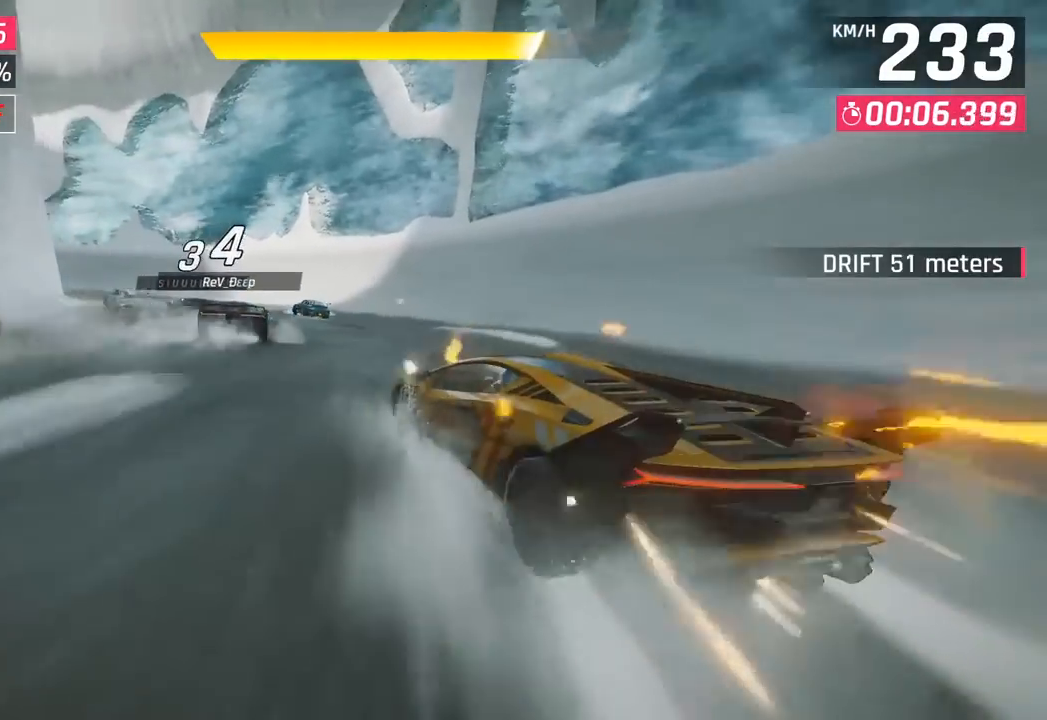
{"buttons": [], "left_stick": "left", "events": []}
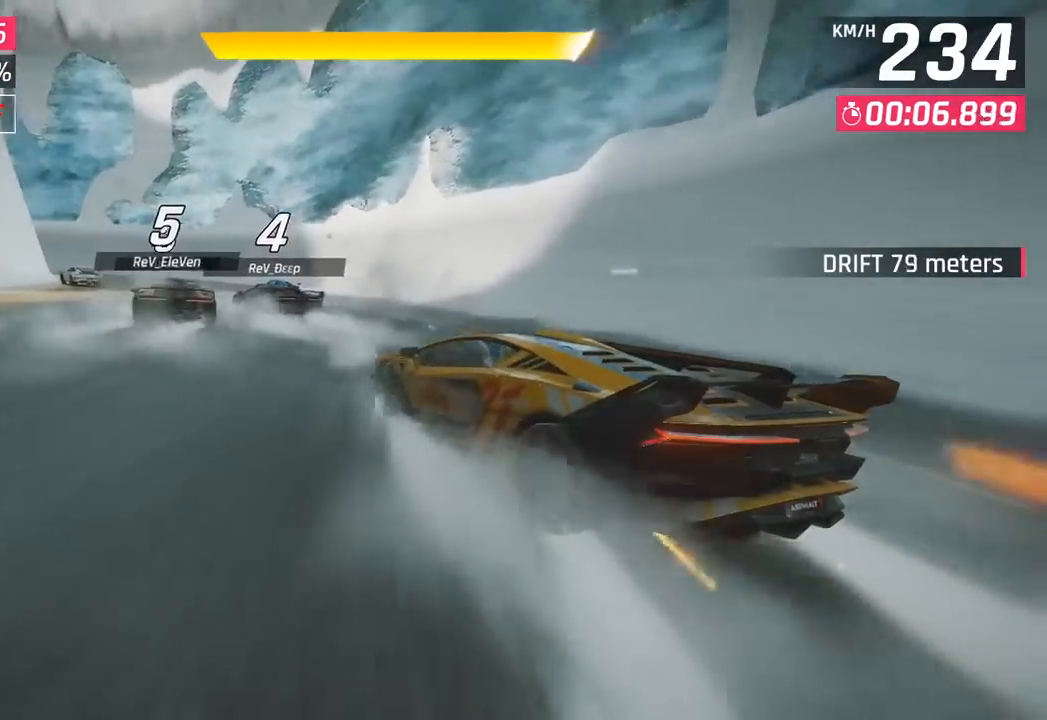
{"buttons": [], "left_stick": "center", "events": [[433, "left_stick", "center"]]}
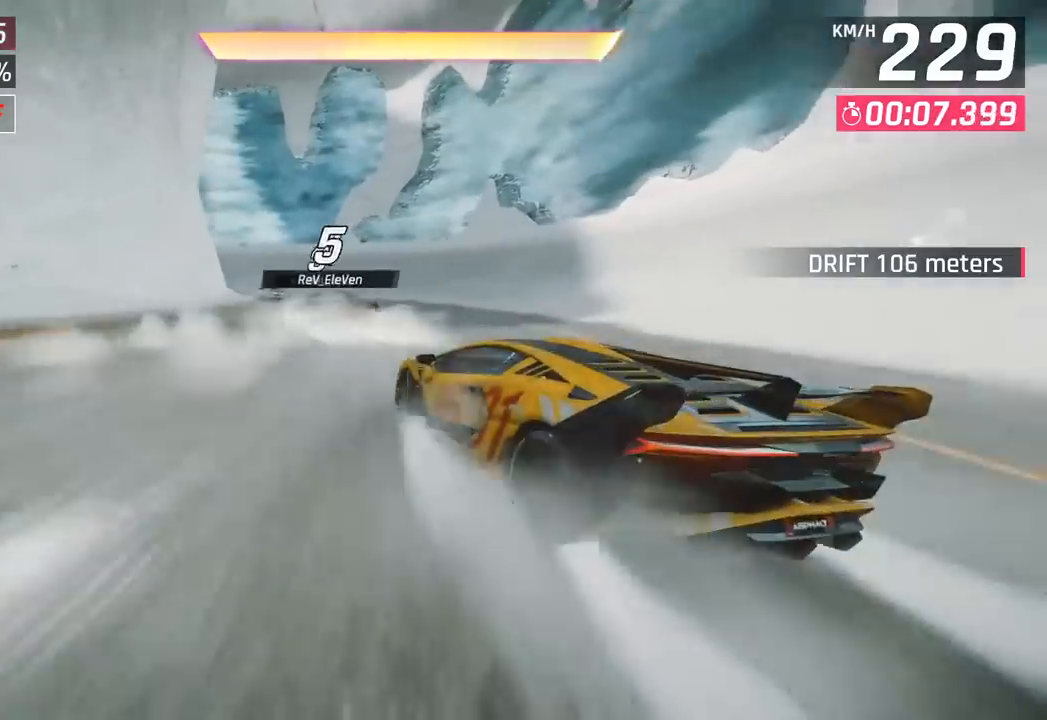
{"buttons": [], "left_stick": "left", "events": [[33, "R1", "down"], [83, "CROSS", "down"], [200, "CROSS", "up"], [233, "R1", "up"], [250, "left_stick", "left"]]}
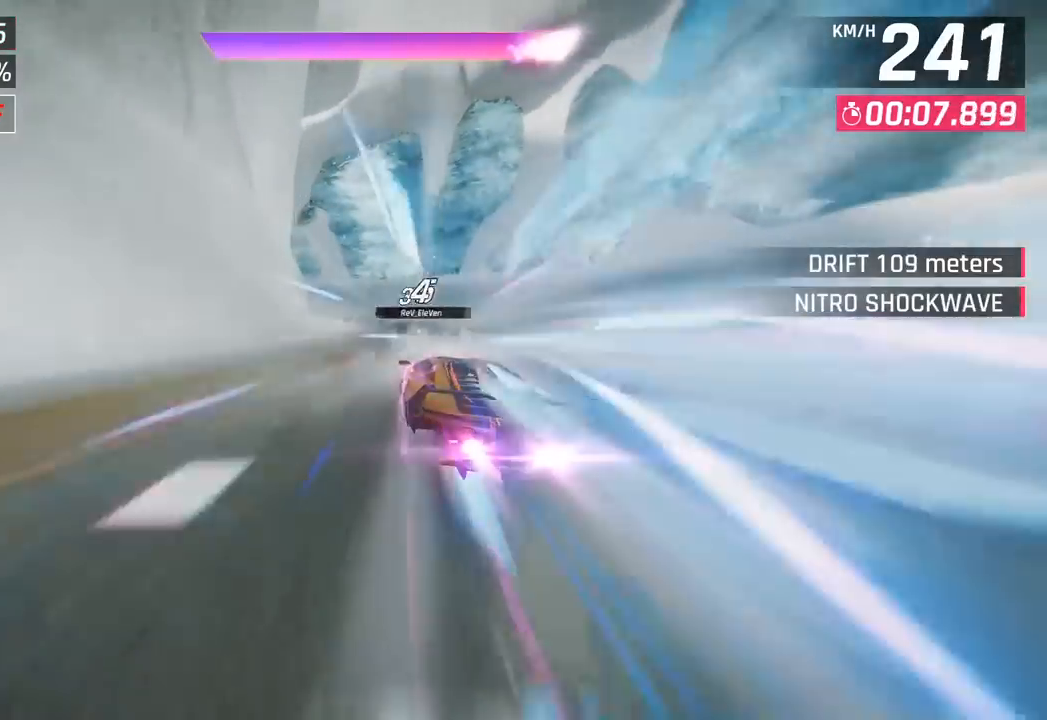
{"buttons": [], "left_stick": "left", "events": [[233, "SQUARE", "down"], [333, "SQUARE", "up"]]}
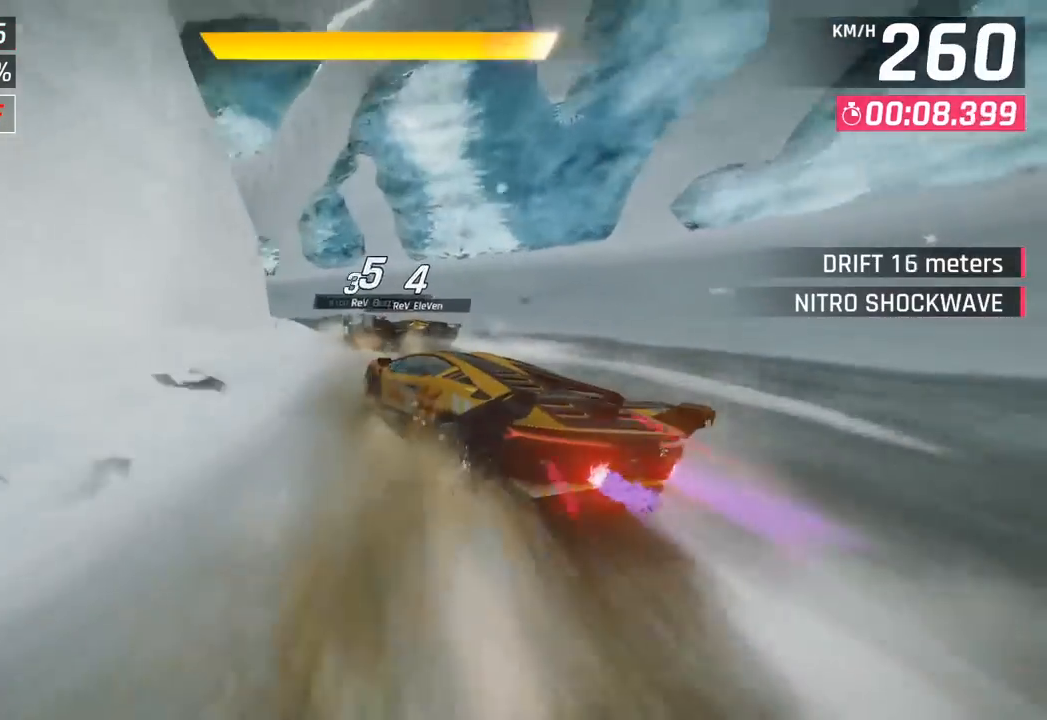
{"buttons": [], "left_stick": "left", "events": []}
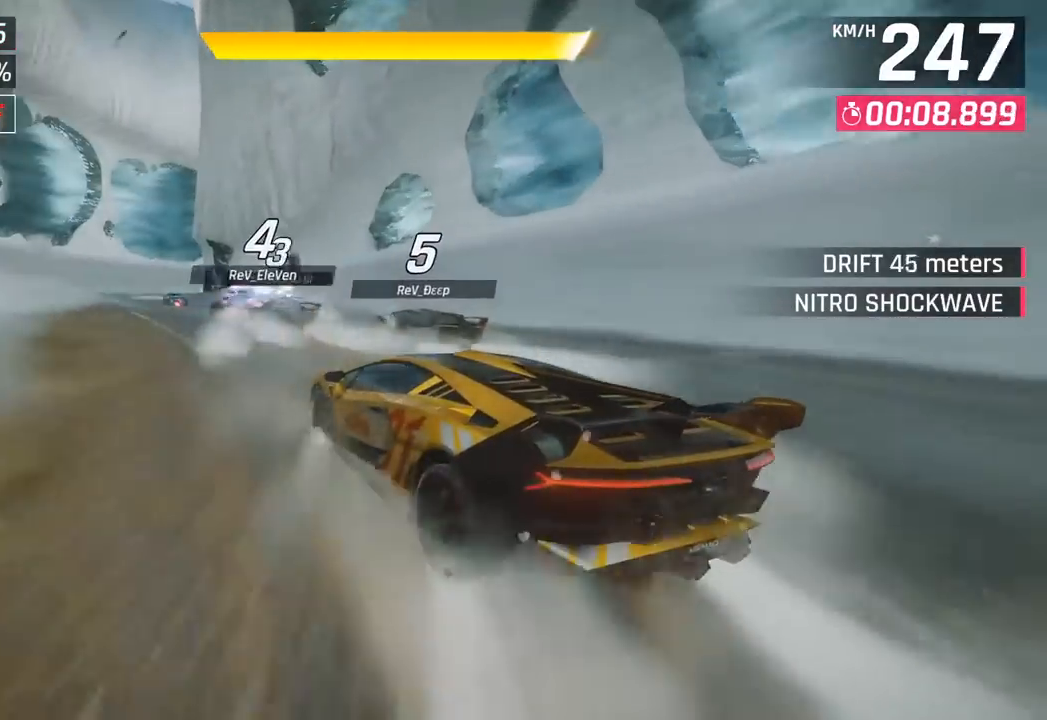
{"buttons": [], "left_stick": "center", "events": [[500, "left_stick", "center"]]}
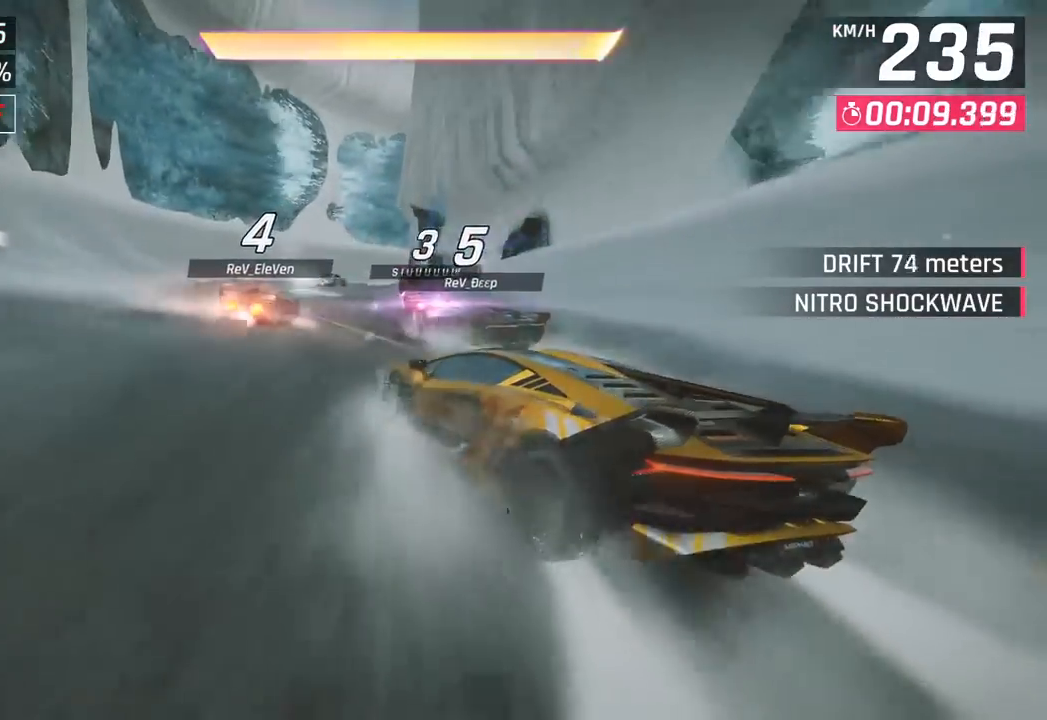
{"buttons": [], "left_stick": "center", "events": [[67, "R1", "down"], [83, "CROSS", "down"], [217, "CROSS", "up"], [233, "R1", "up"]]}
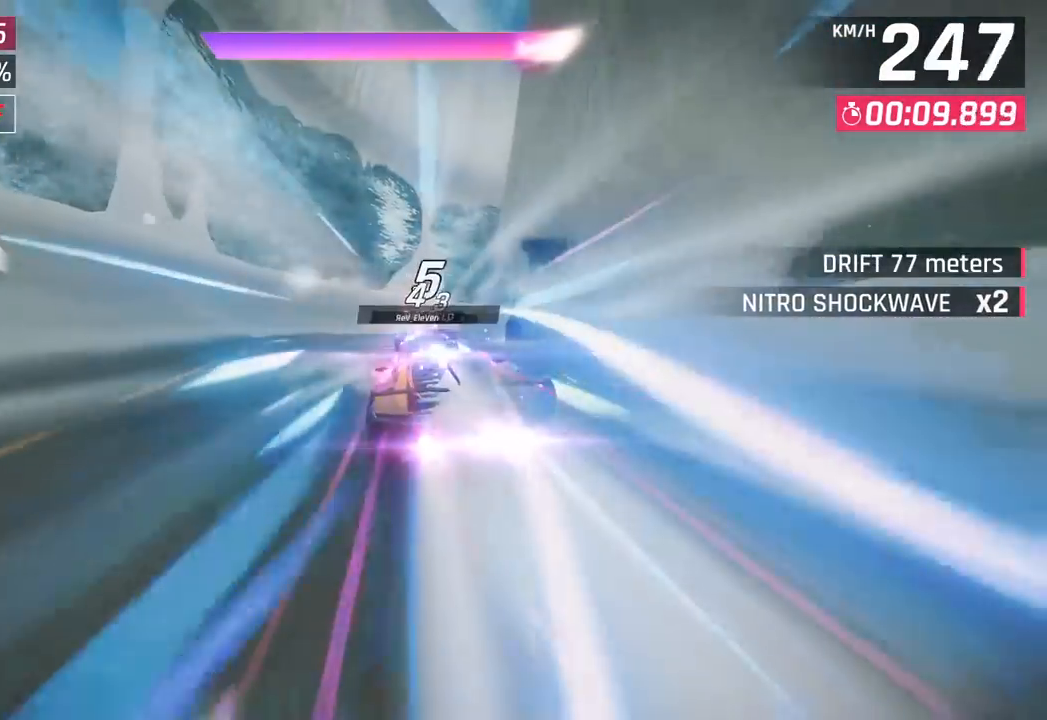
{"buttons": [], "left_stick": "right", "events": [[50, "left_stick", "right"], [300, "SQUARE", "down"], [417, "SQUARE", "up"]]}
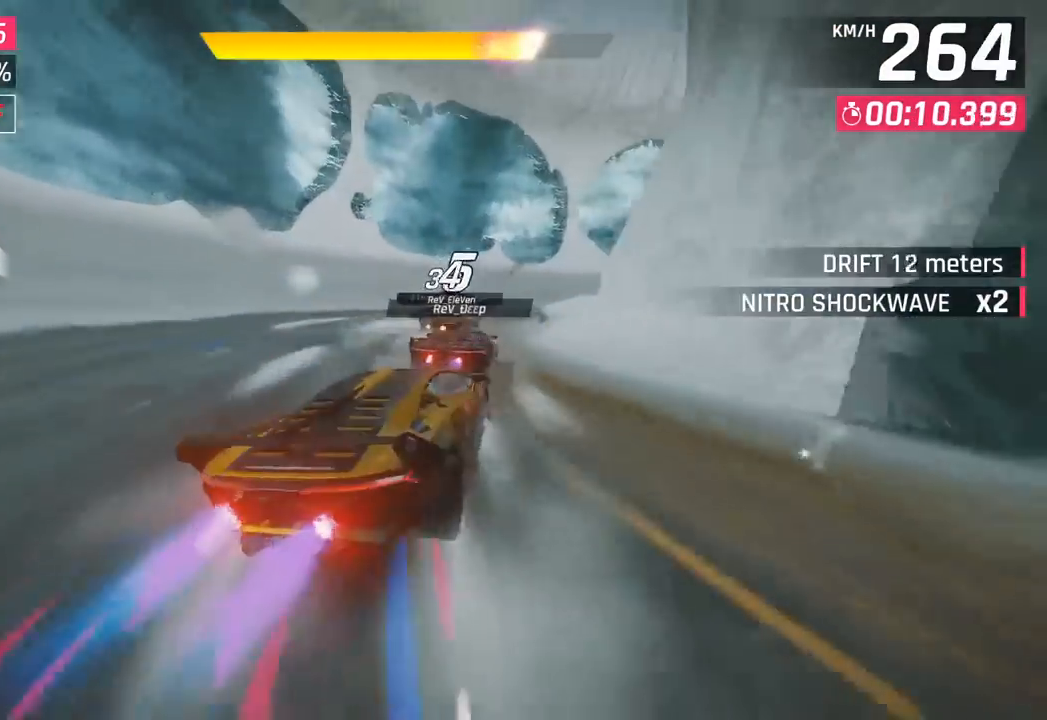
{"buttons": [], "left_stick": "right", "events": []}
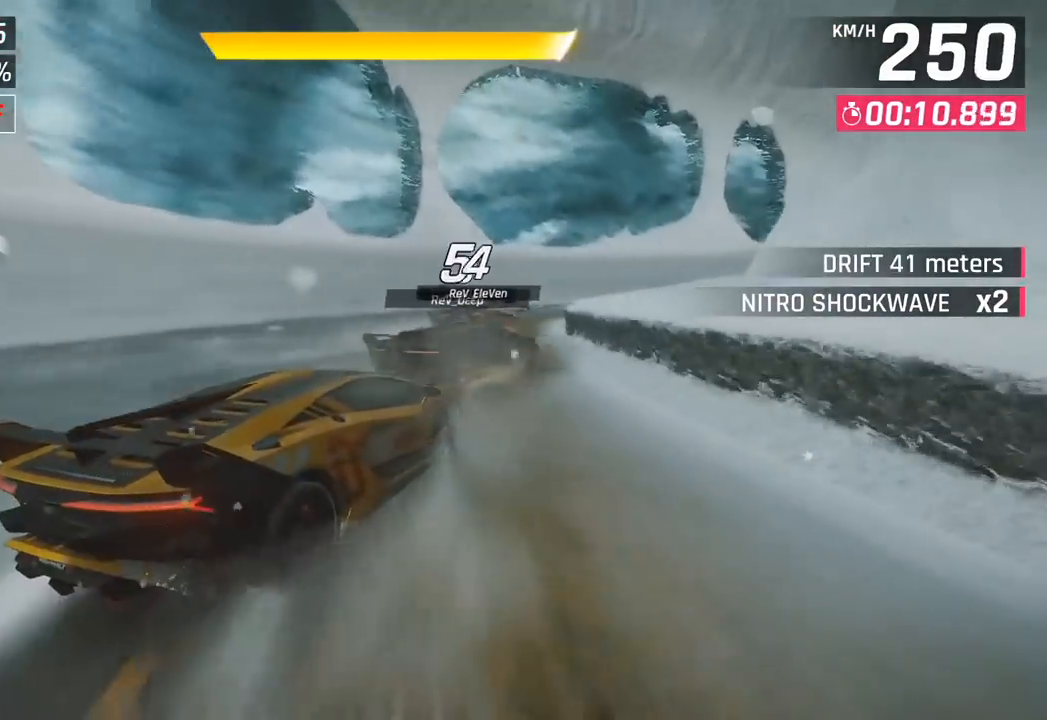
{"buttons": [], "left_stick": "right", "events": []}
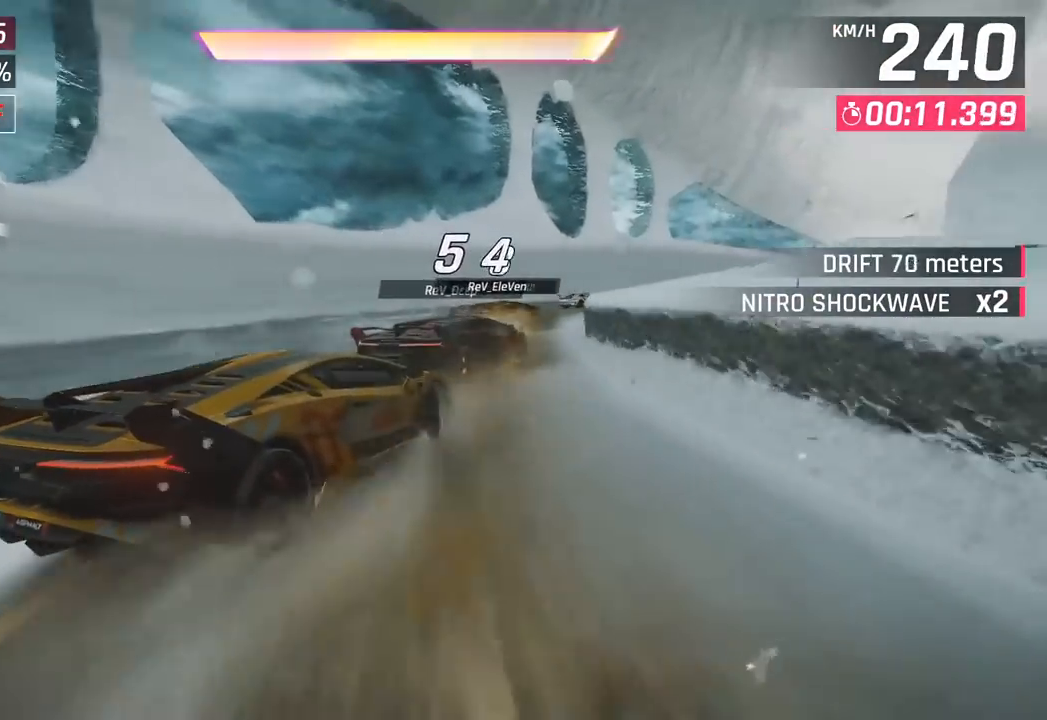
{"buttons": [], "left_stick": "right", "events": []}
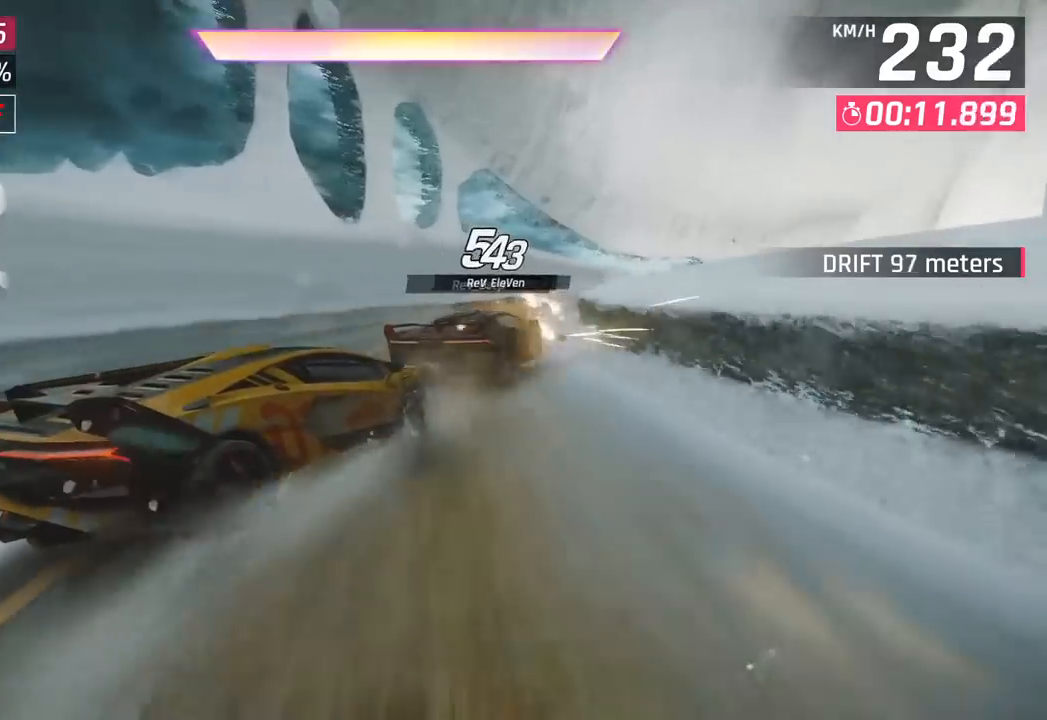
{"buttons": [], "left_stick": "right", "events": []}
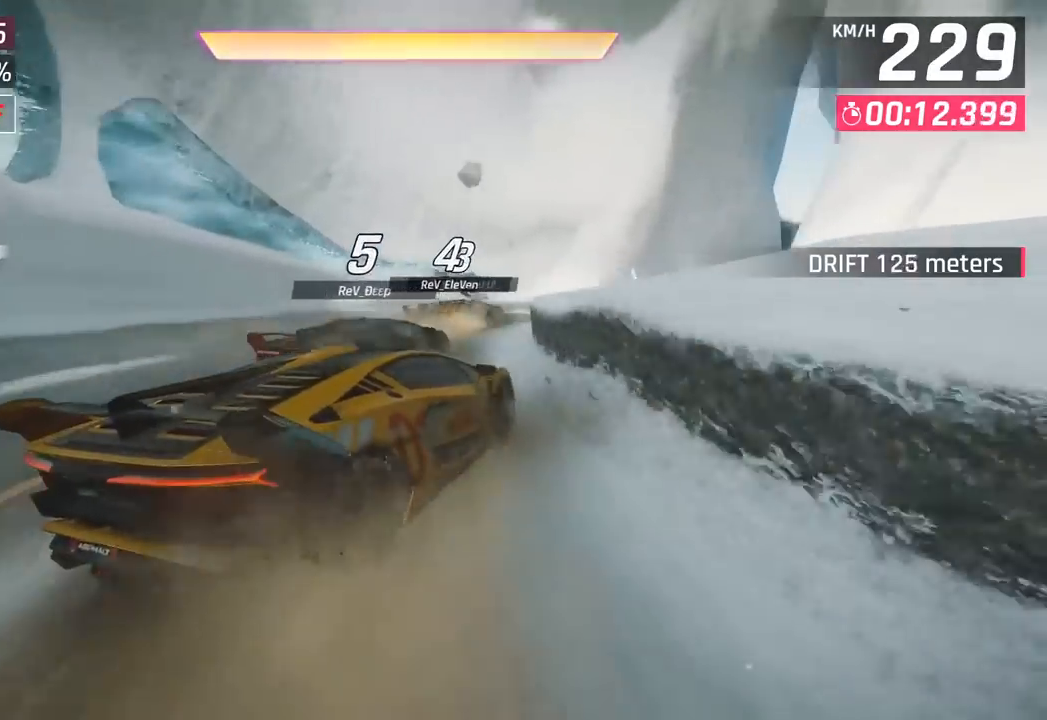
{"buttons": [], "left_stick": "right", "events": []}
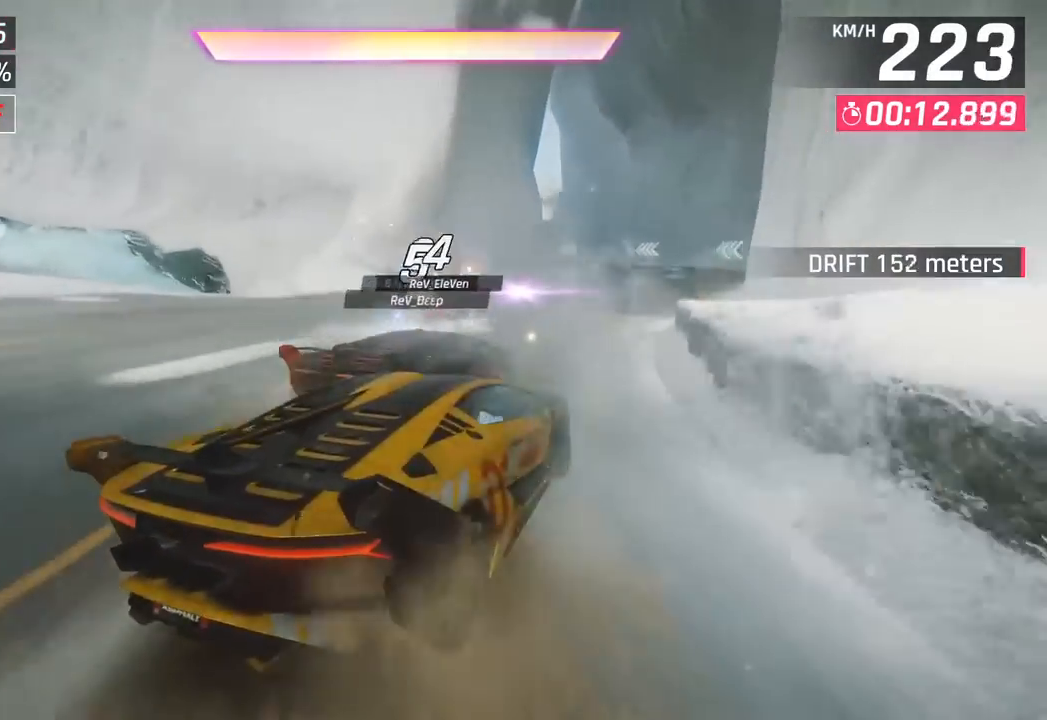
{"buttons": [], "left_stick": "right", "events": [[50, "left_stick", "center"], [183, "R1", "down"], [217, "CROSS", "down"], [267, "left_stick", "right"], [333, "CROSS", "up"], [350, "R1", "up"]]}
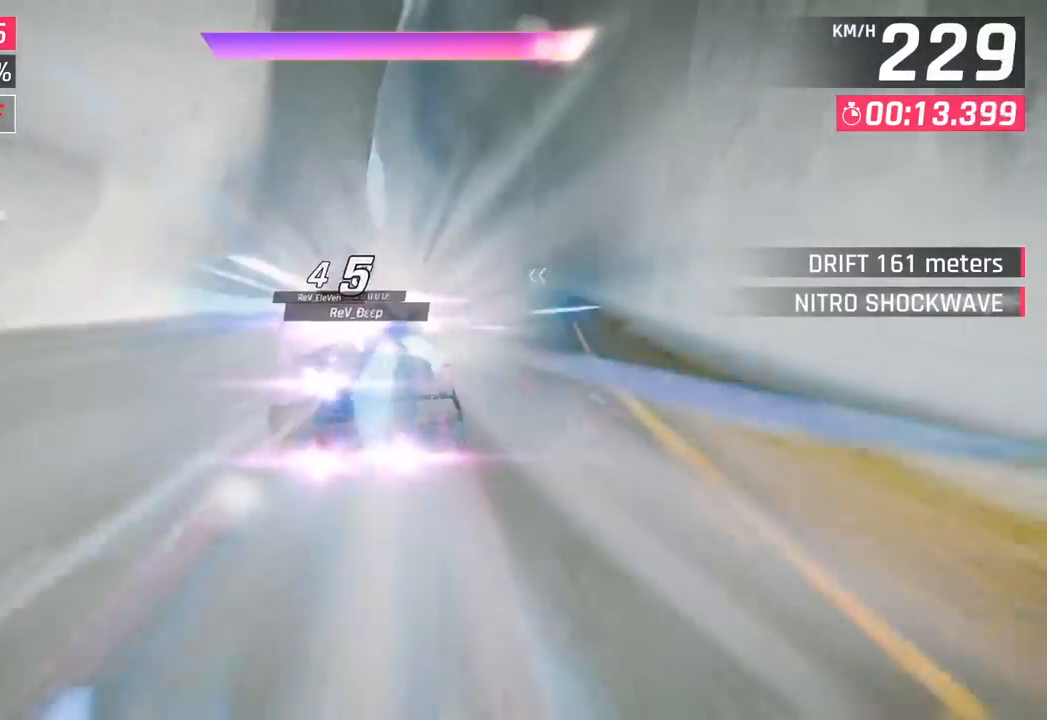
{"buttons": [], "left_stick": "center", "events": [[50, "left_stick", "center"]]}
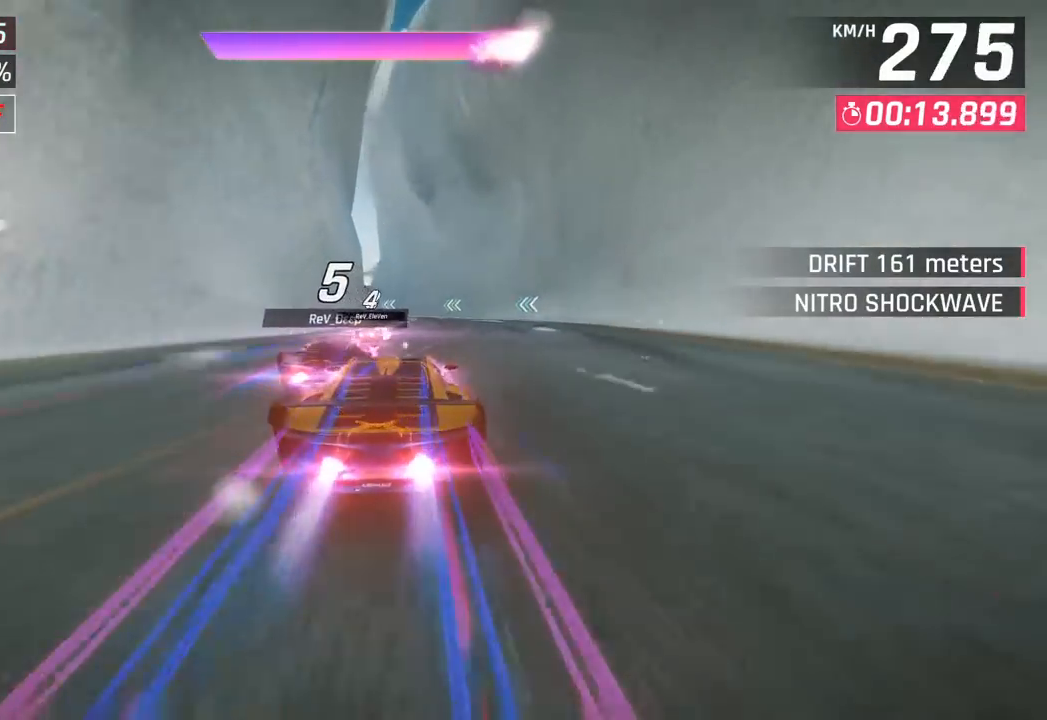
{"buttons": [], "left_stick": "center", "events": []}
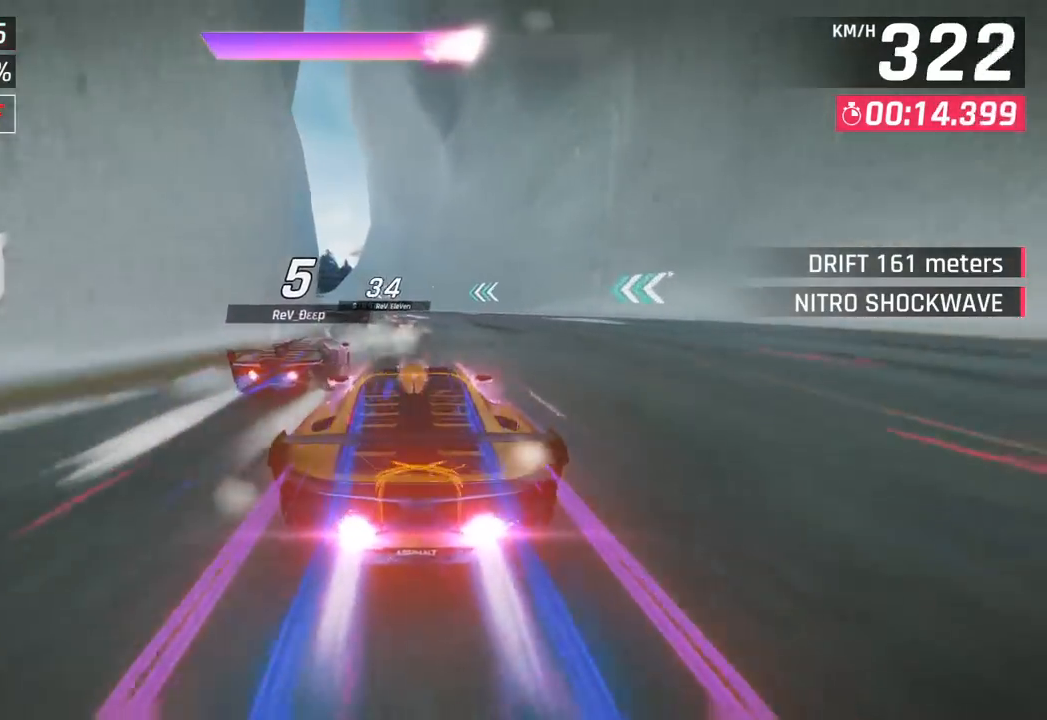
{"buttons": [], "left_stick": "left", "events": [[17, "left_stick", "left"], [50, "SQUARE", "down"], [150, "SQUARE", "up"]]}
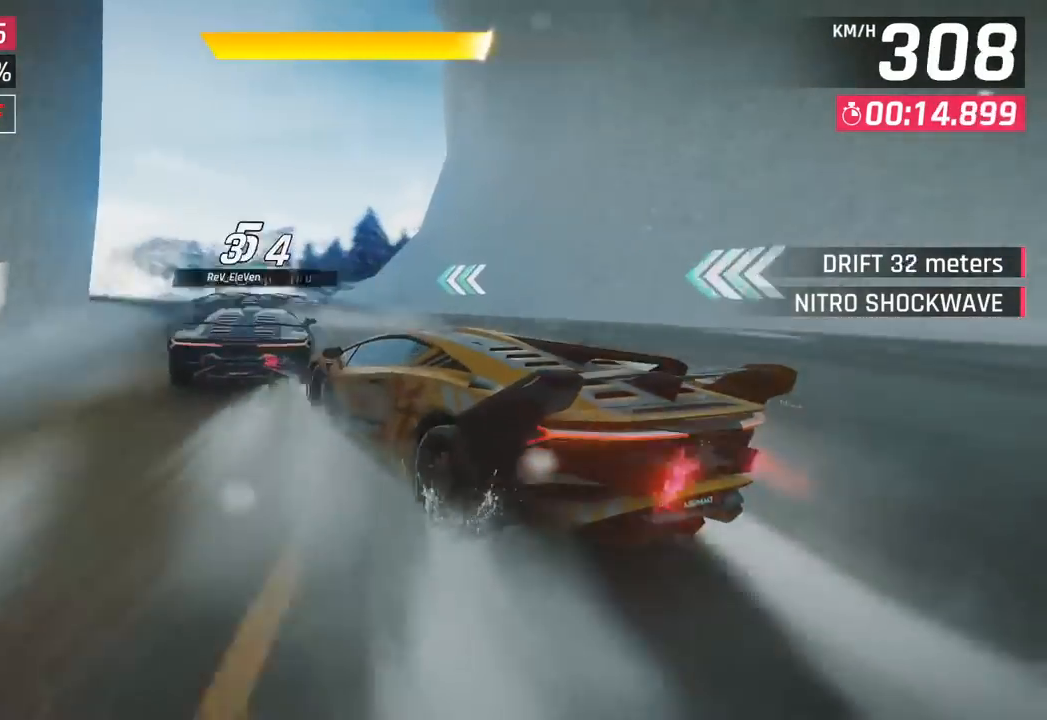
{"buttons": [], "left_stick": "left", "events": []}
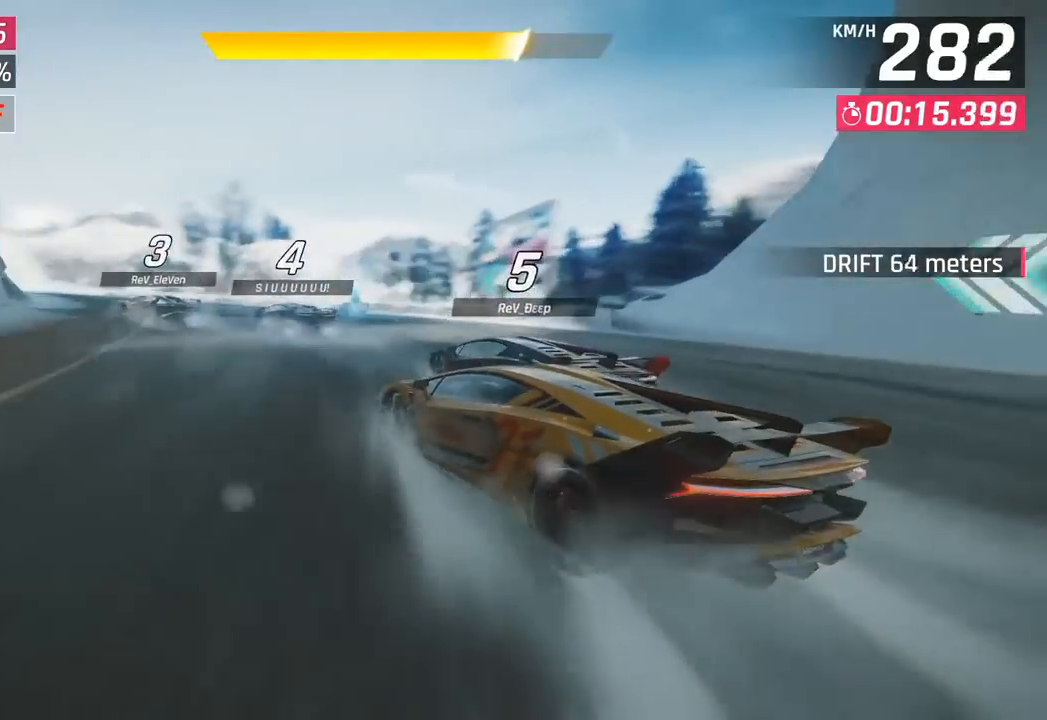
{"buttons": [], "left_stick": "left", "events": []}
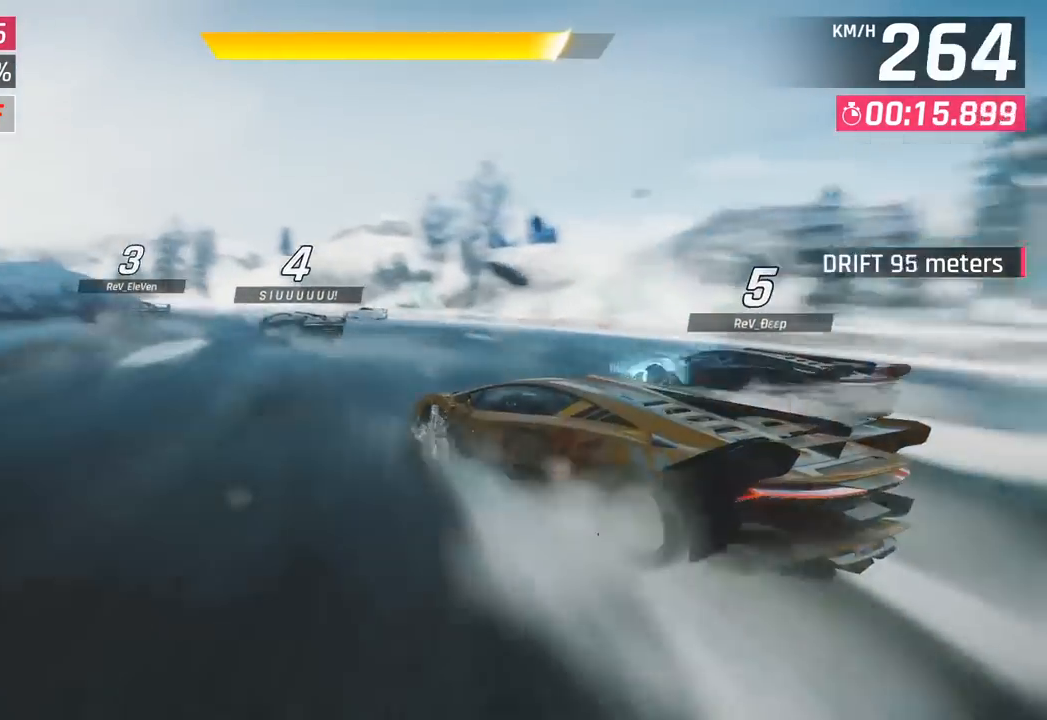
{"buttons": [], "left_stick": "center", "events": [[450, "left_stick", "center"]]}